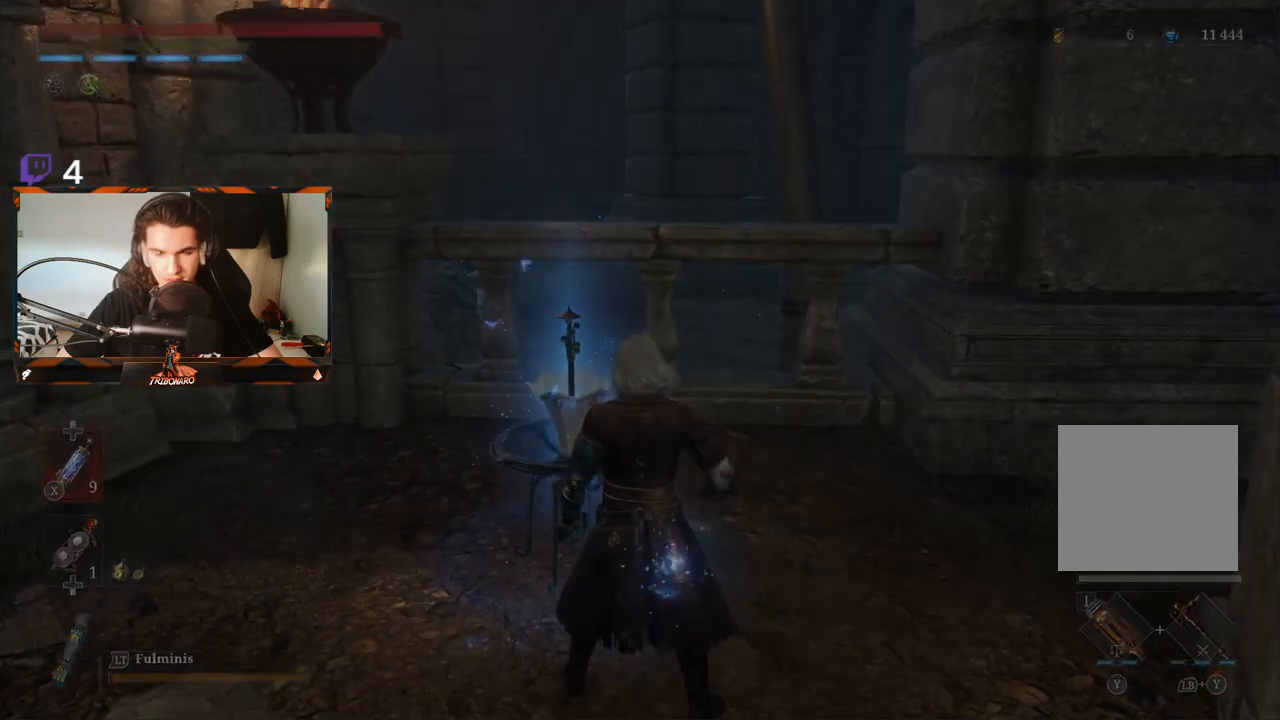
Gameplay with a controller (Xbox layout); each line is a JSON object with the inputs held at the frame after it. "events" lists button and stick changes between this image and that frame as [ms after this image, input, new state], when the widget could be followed in between.
{"buttons": [], "left_stick": "center", "right_stick": "center", "events": []}
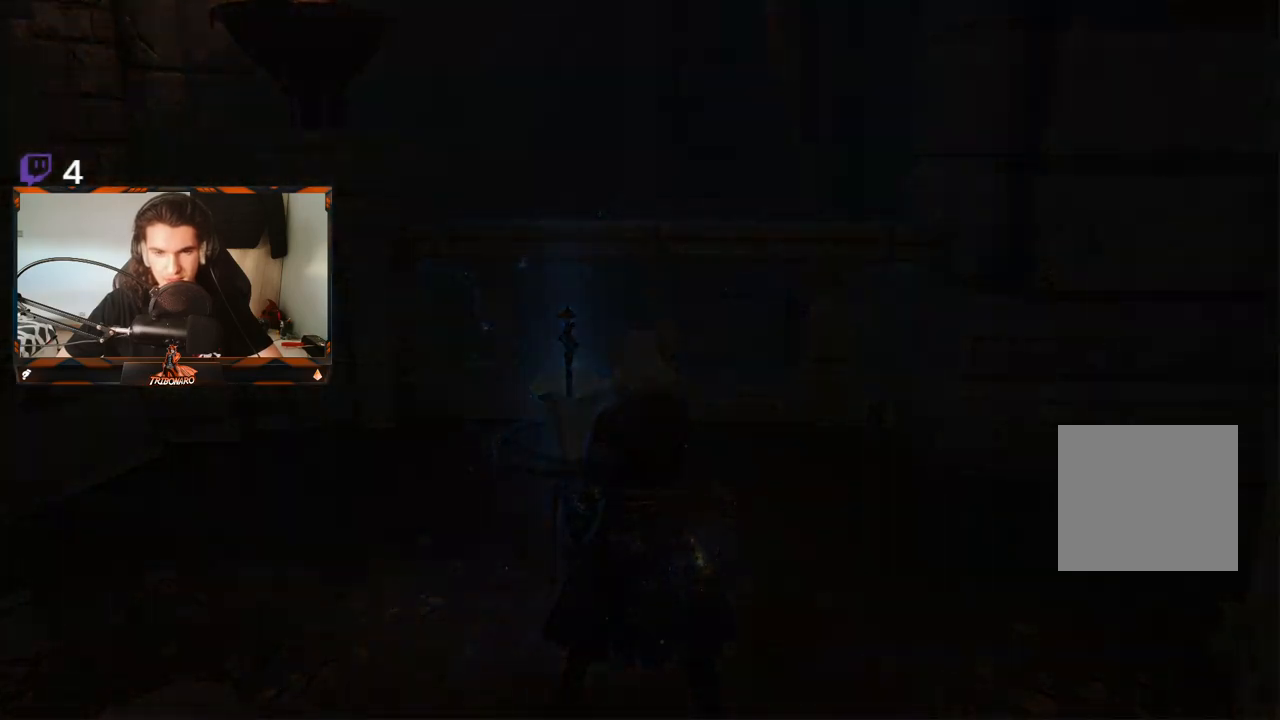
{"buttons": [], "left_stick": "center", "right_stick": "center", "events": []}
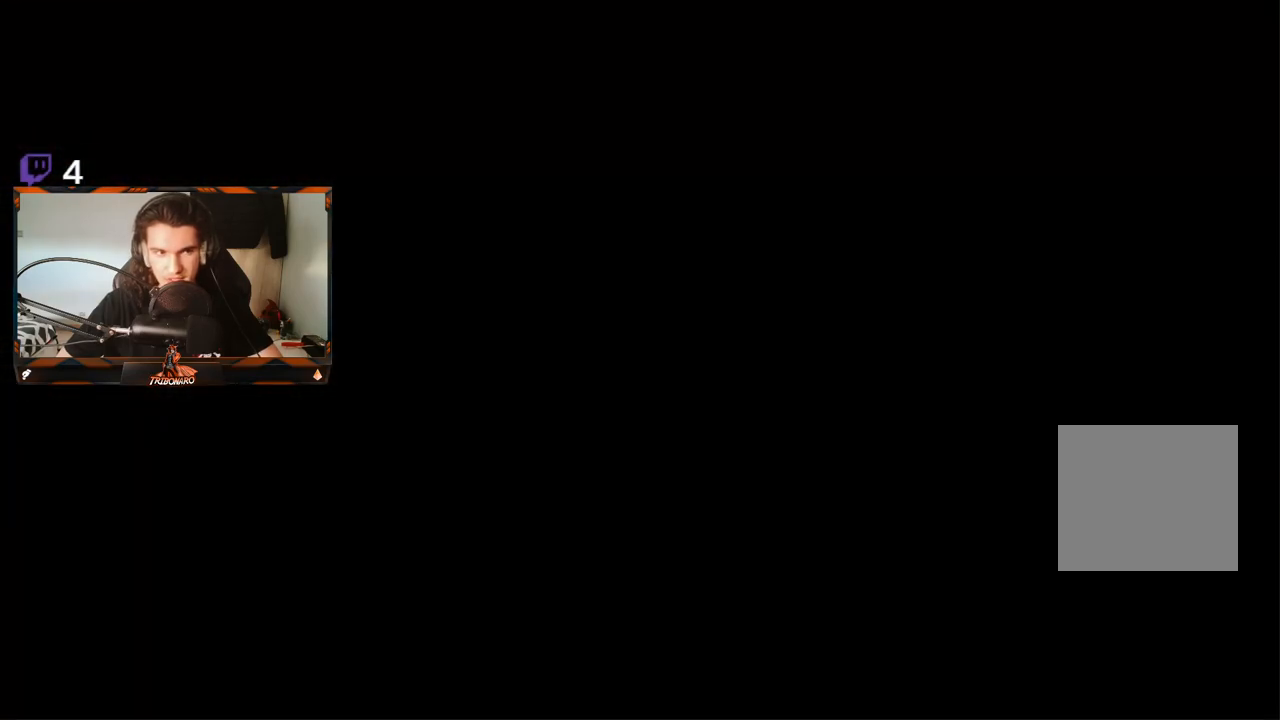
{"buttons": [], "left_stick": "center", "right_stick": "center", "events": []}
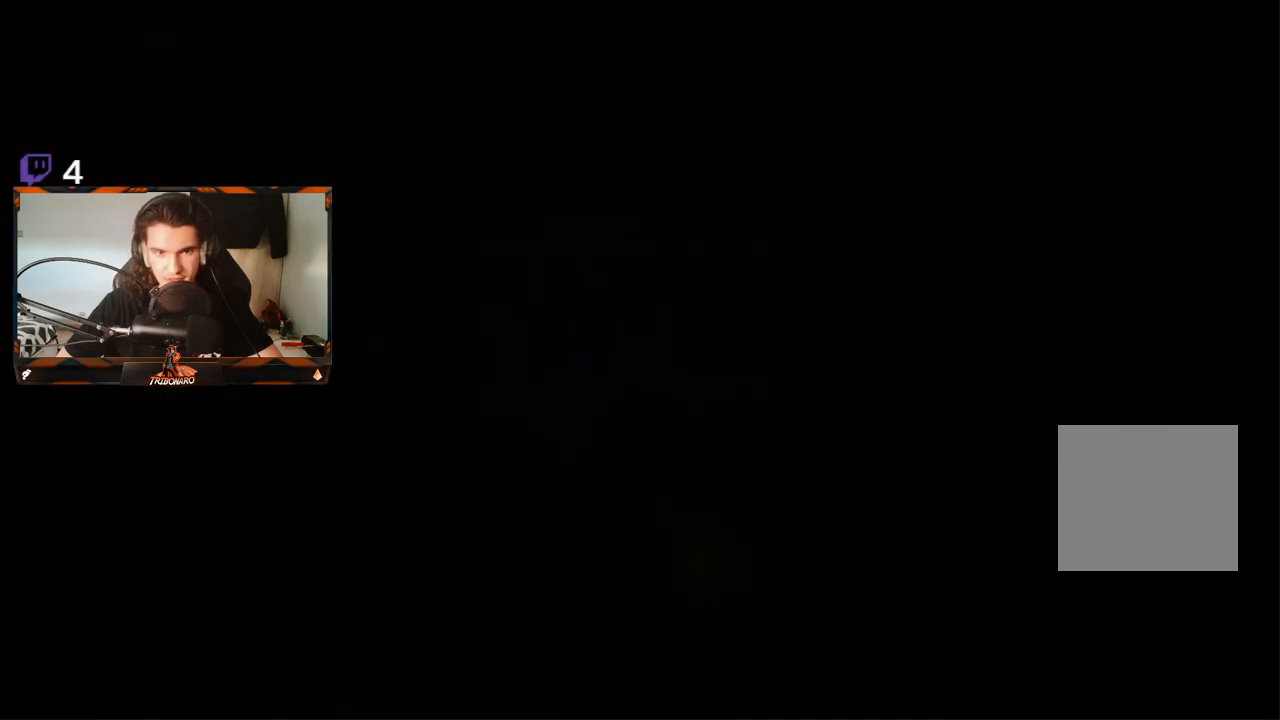
{"buttons": ["B"], "left_stick": "center", "right_stick": "center", "events": [[450, "B", "down"]]}
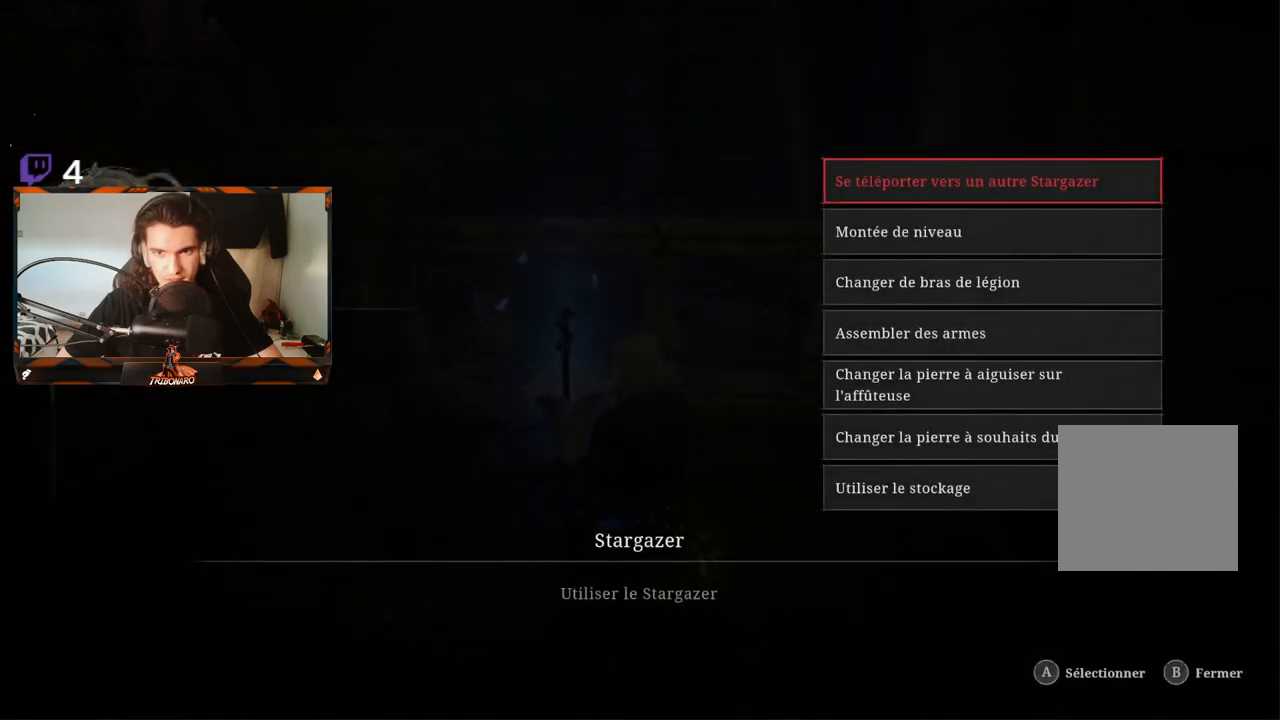
{"buttons": [], "left_stick": "down-left", "right_stick": "center", "events": [[17, "B", "up"], [317, "B", "down"], [367, "B", "up"], [367, "left_stick", "left"], [417, "left_stick", "down-left"]]}
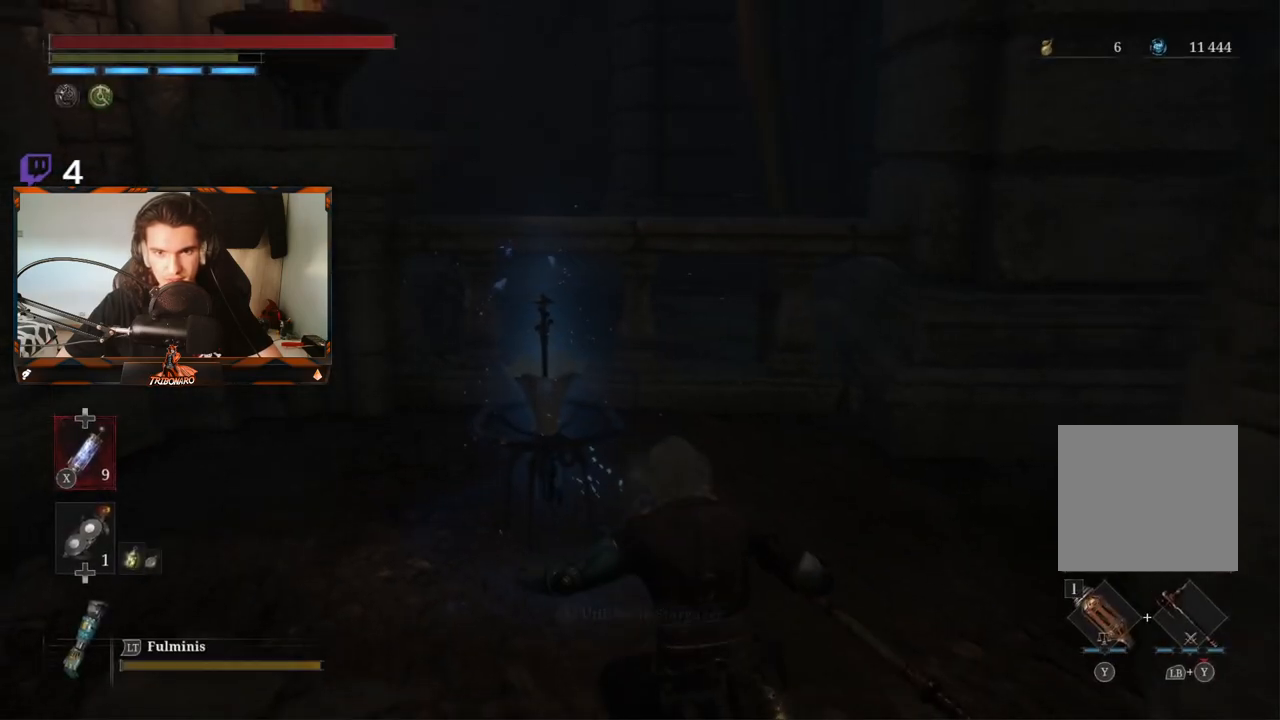
{"buttons": [], "left_stick": "left", "right_stick": "left", "events": [[267, "right_stick", "left"], [283, "left_stick", "left"]]}
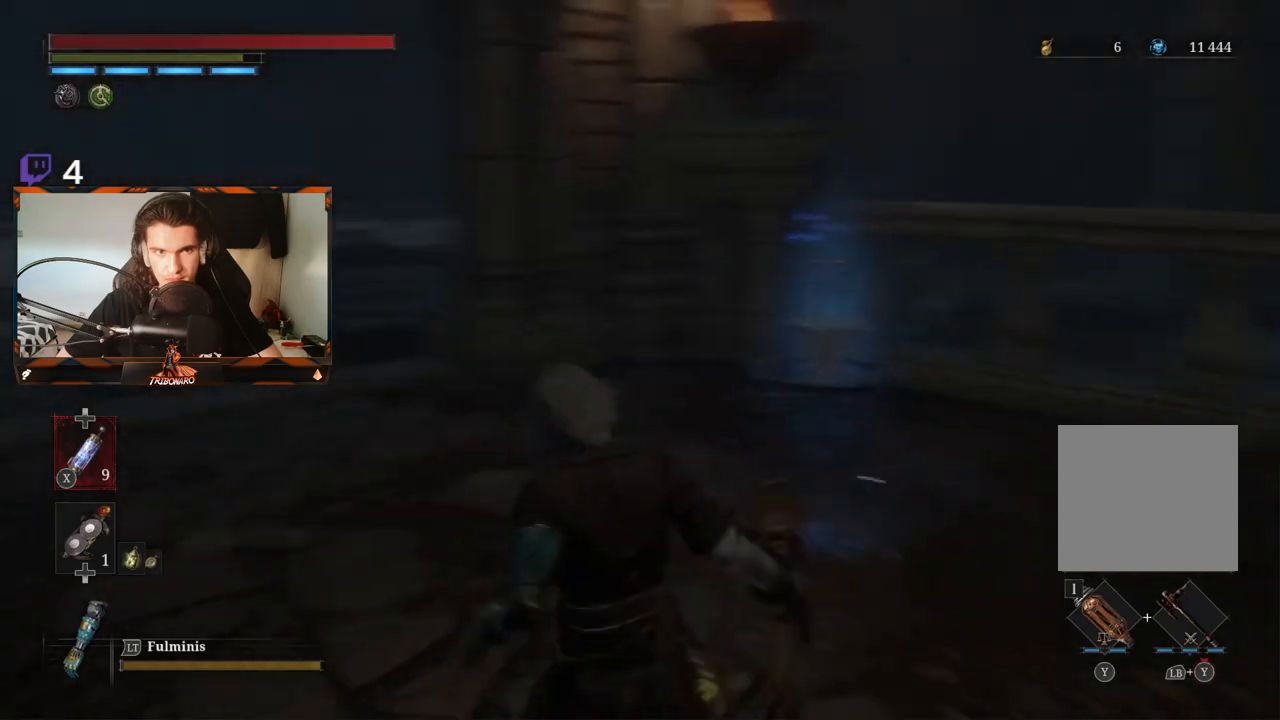
{"buttons": [], "left_stick": "up", "right_stick": "center", "events": [[33, "left_stick", "up-left"], [200, "right_stick", "center"], [383, "left_stick", "up"]]}
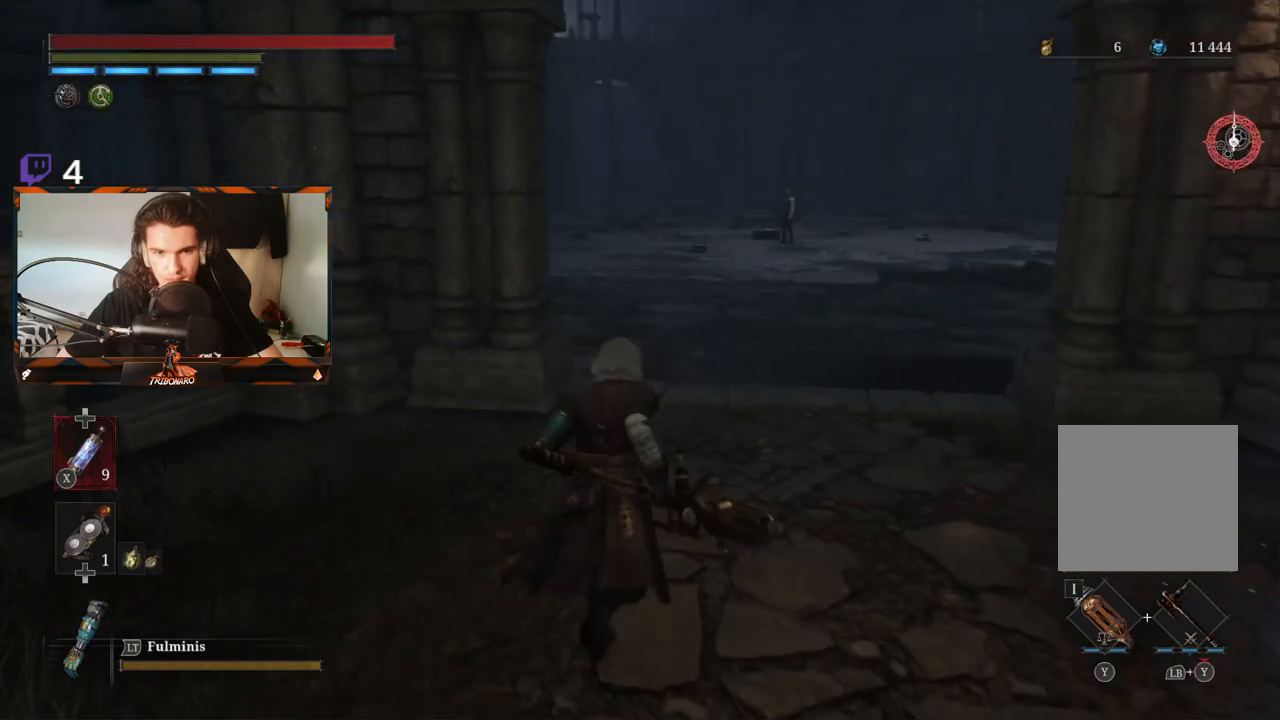
{"buttons": [], "left_stick": "up", "right_stick": "center", "events": [[117, "right_stick", "right"], [333, "right_stick", "center"]]}
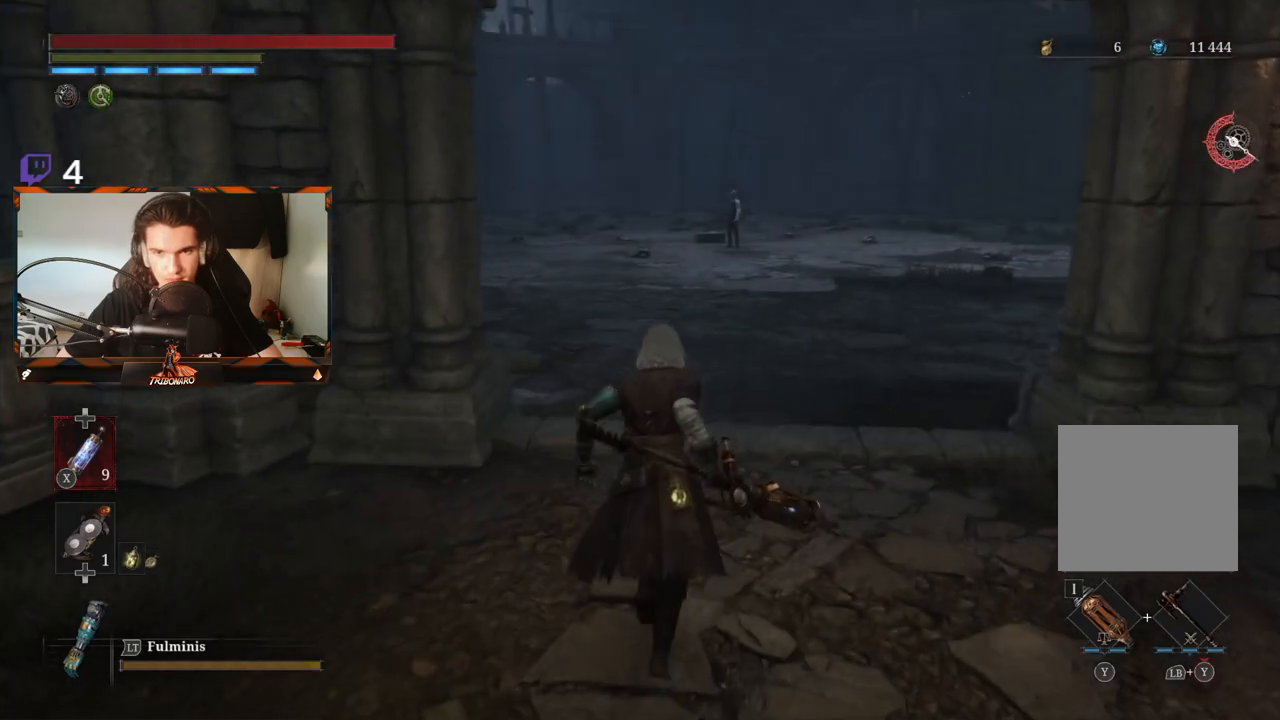
{"buttons": [], "left_stick": "up", "right_stick": "center", "events": []}
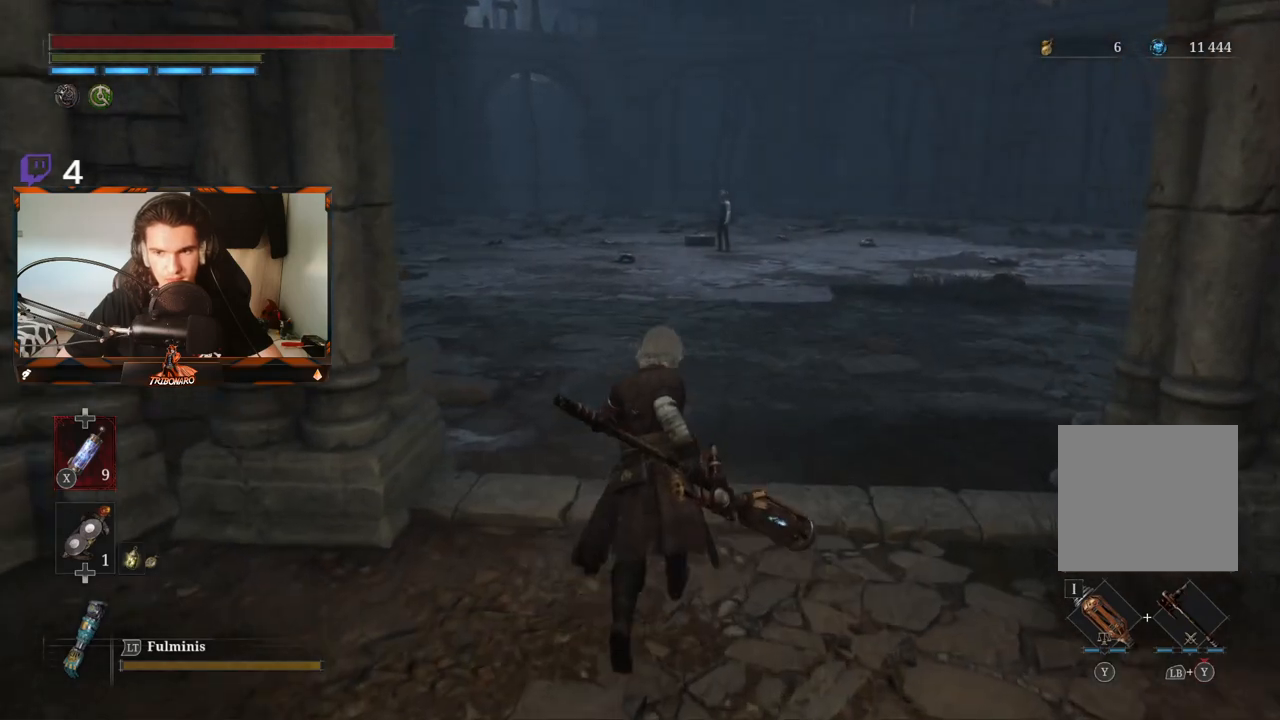
{"buttons": [], "left_stick": "up", "right_stick": "center", "events": []}
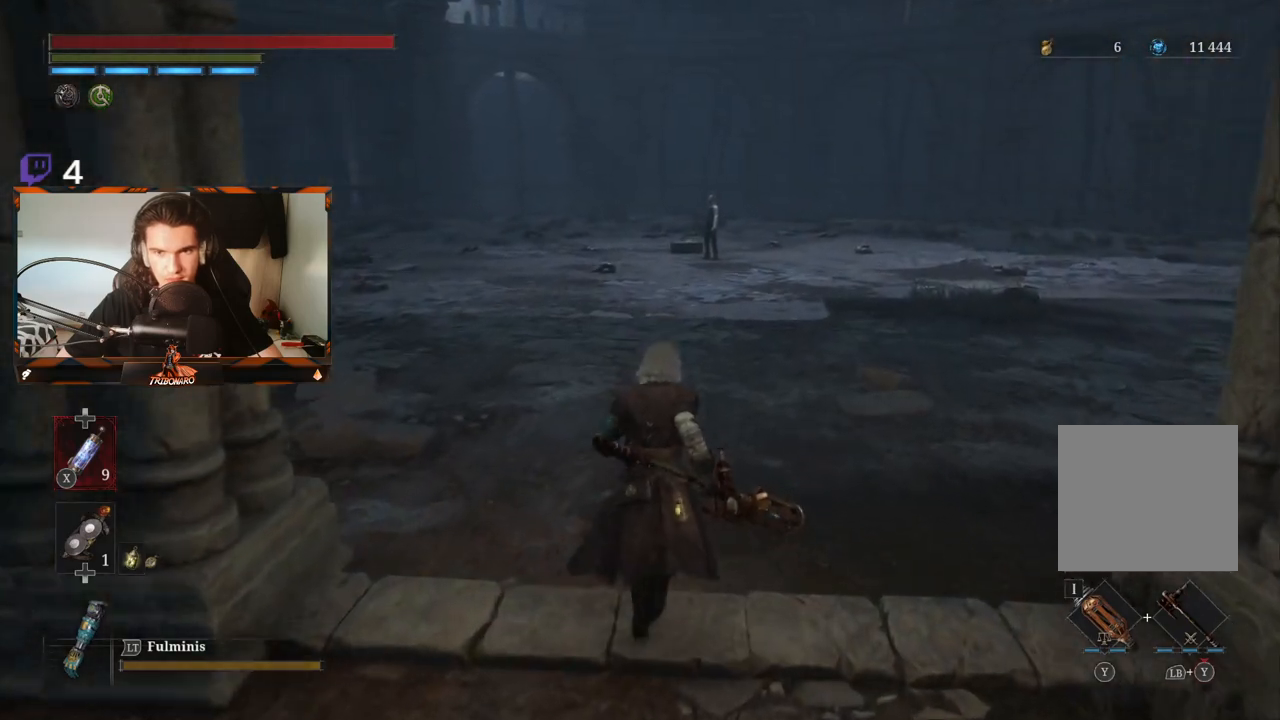
{"buttons": [], "left_stick": "up", "right_stick": "center", "events": []}
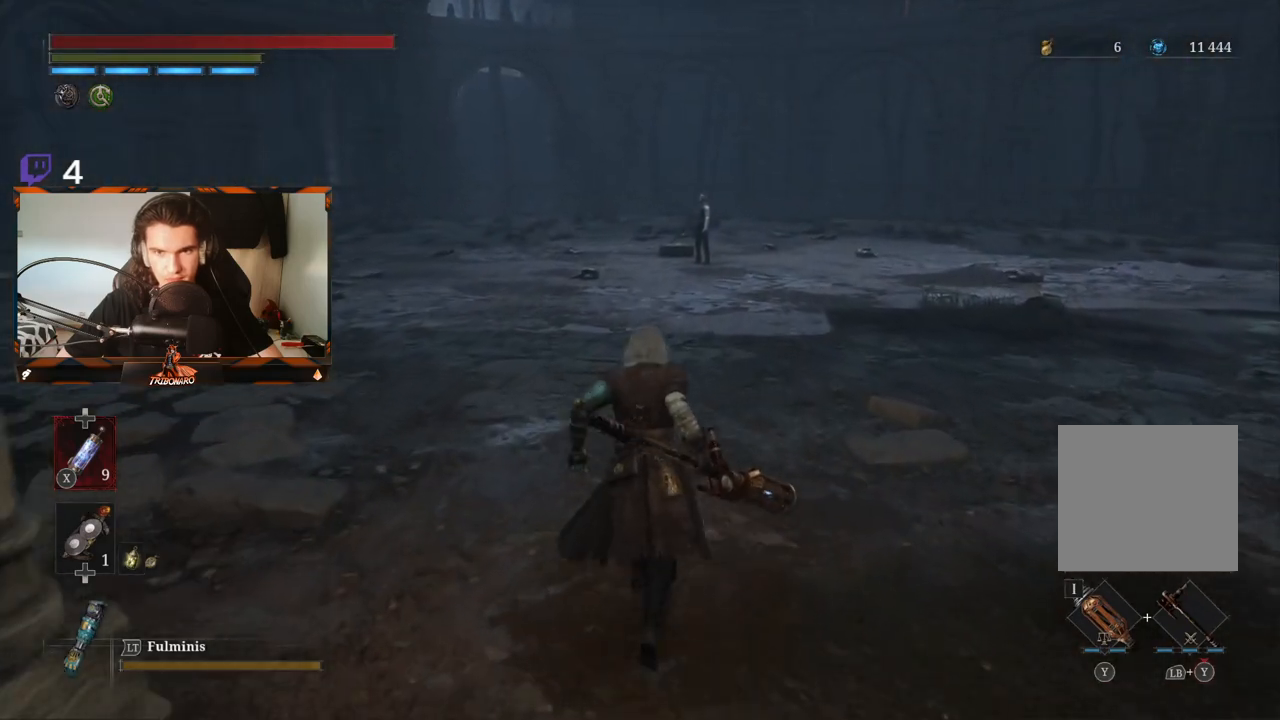
{"buttons": [], "left_stick": "up", "right_stick": "center", "events": []}
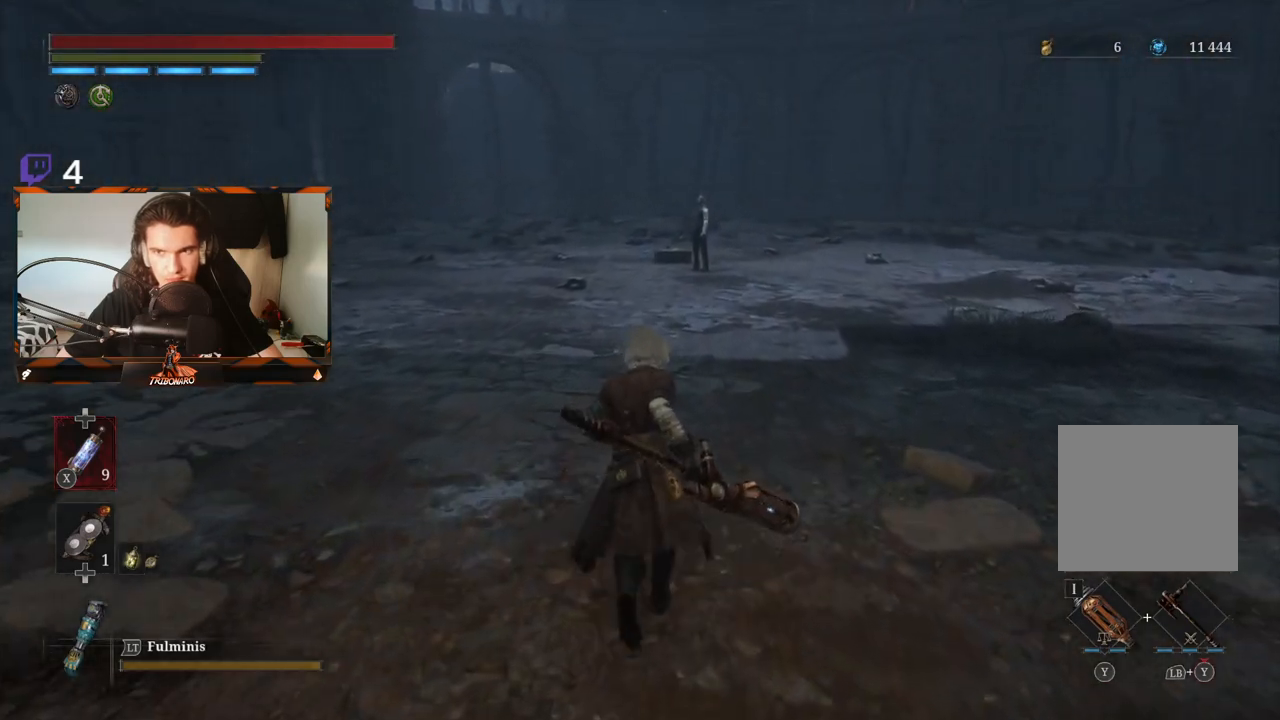
{"buttons": [], "left_stick": "up", "right_stick": "center", "events": []}
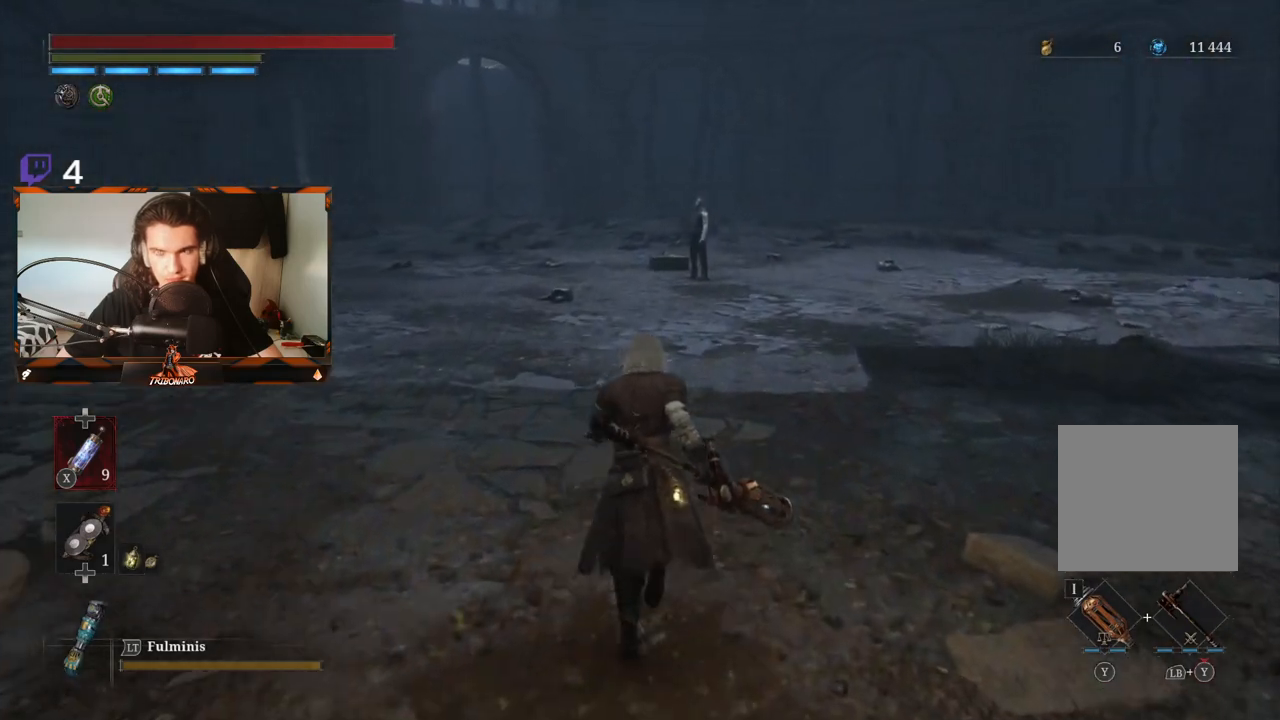
{"buttons": [], "left_stick": "up", "right_stick": "center", "events": []}
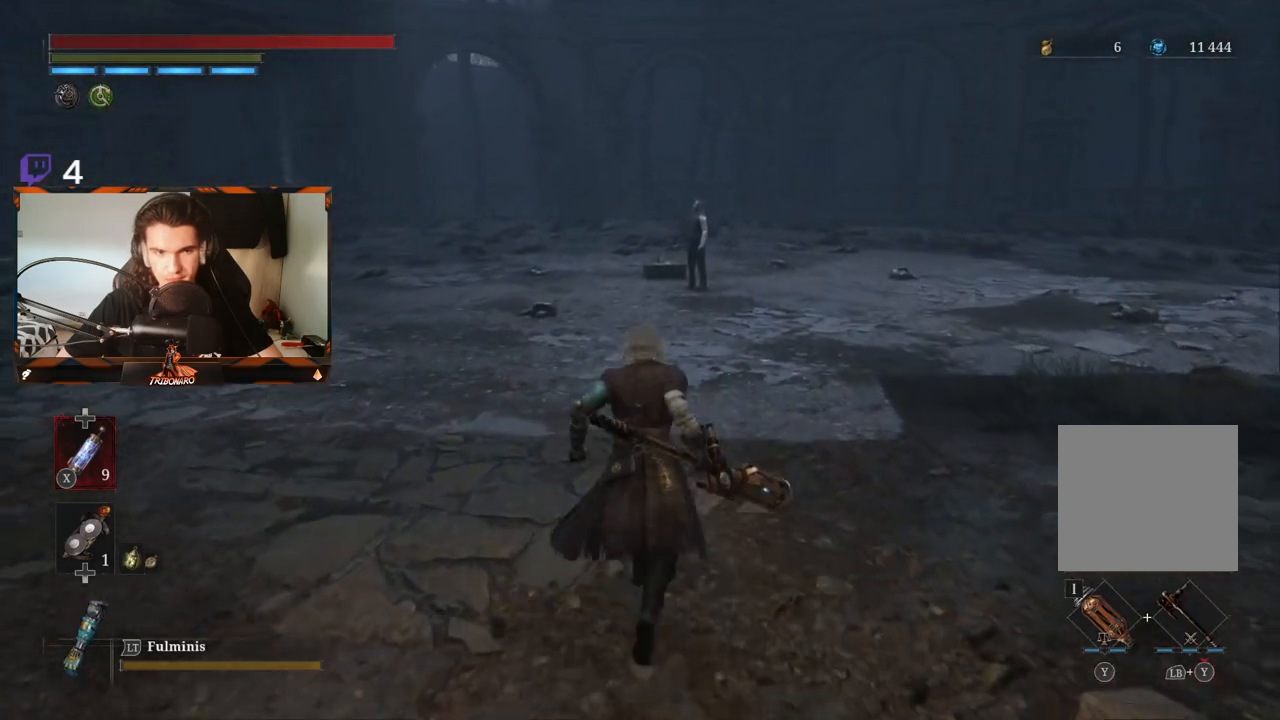
{"buttons": [], "left_stick": "up", "right_stick": "center", "events": []}
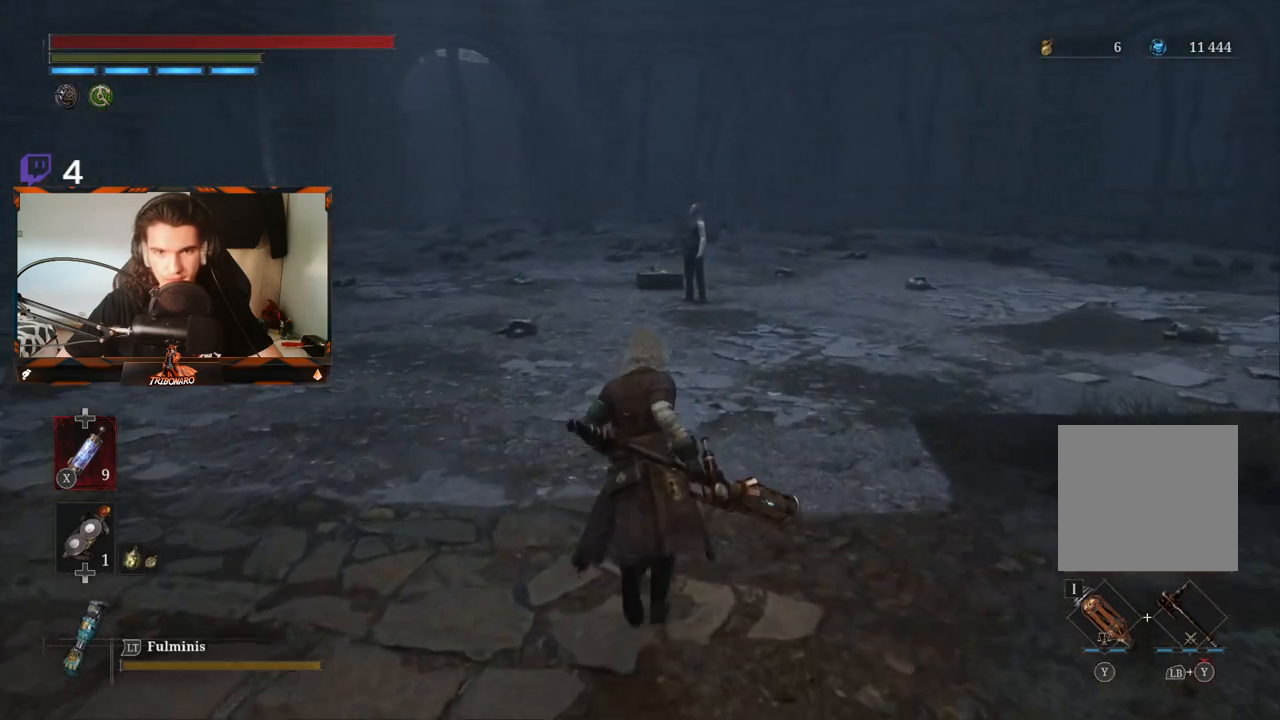
{"buttons": [], "left_stick": "up", "right_stick": "center", "events": []}
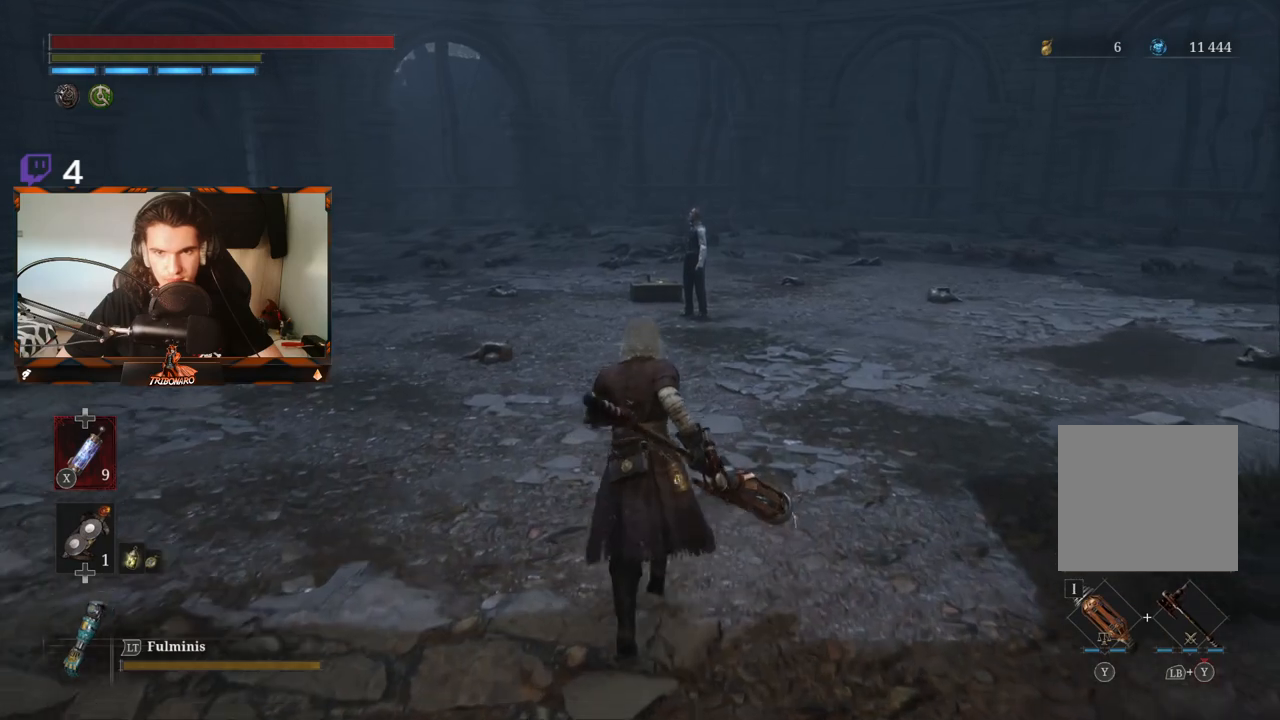
{"buttons": [], "left_stick": "up", "right_stick": "center", "events": []}
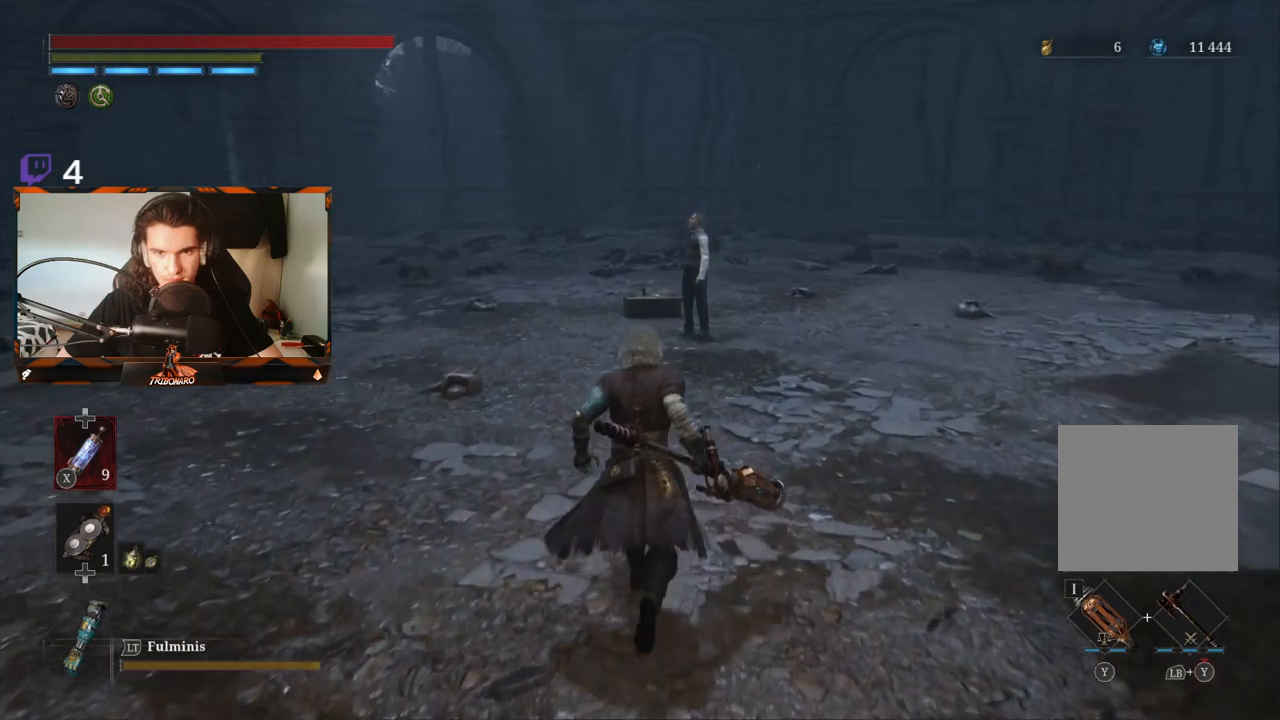
{"buttons": [], "left_stick": "up", "right_stick": "center", "events": []}
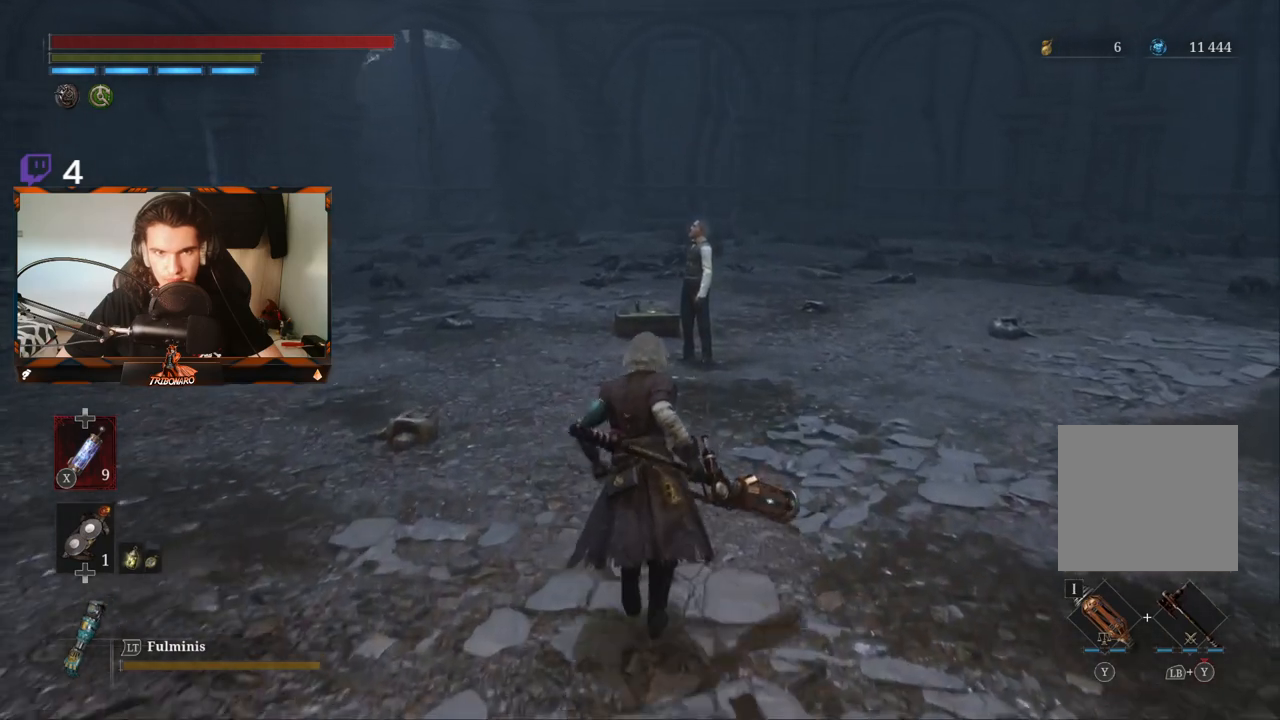
{"buttons": [], "left_stick": "up", "right_stick": "center", "events": []}
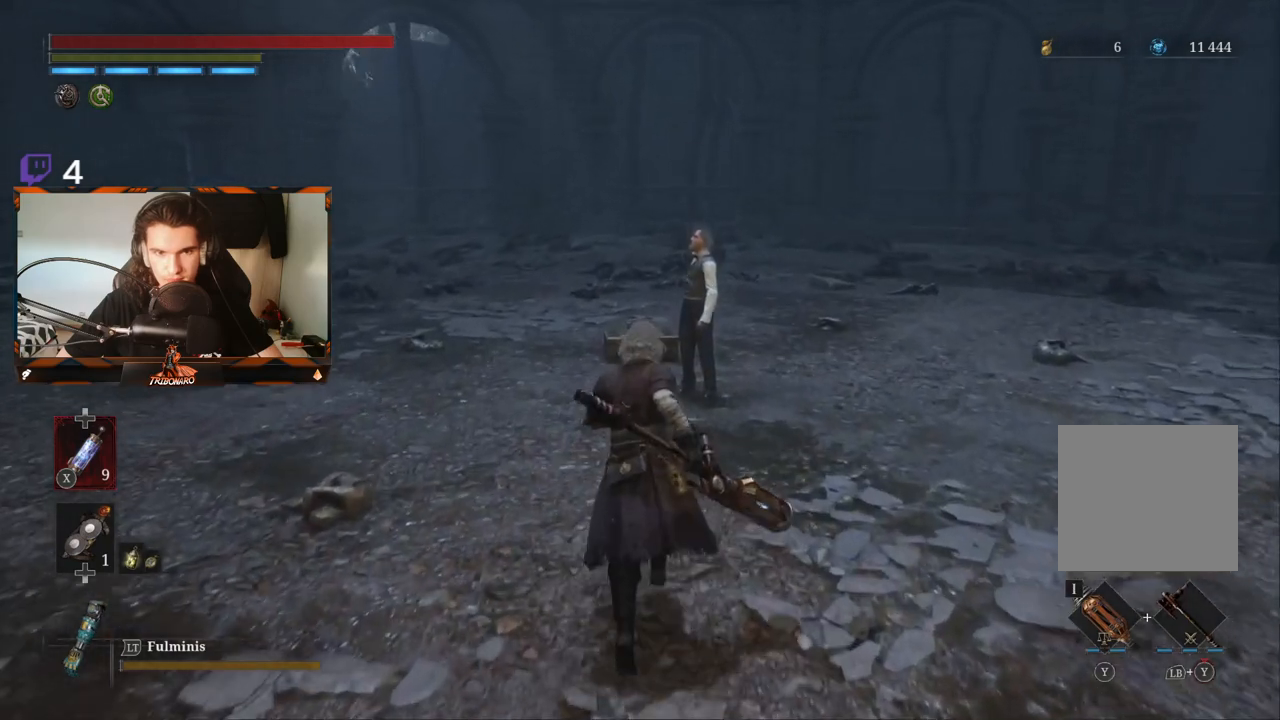
{"buttons": [], "left_stick": "up", "right_stick": "center", "events": []}
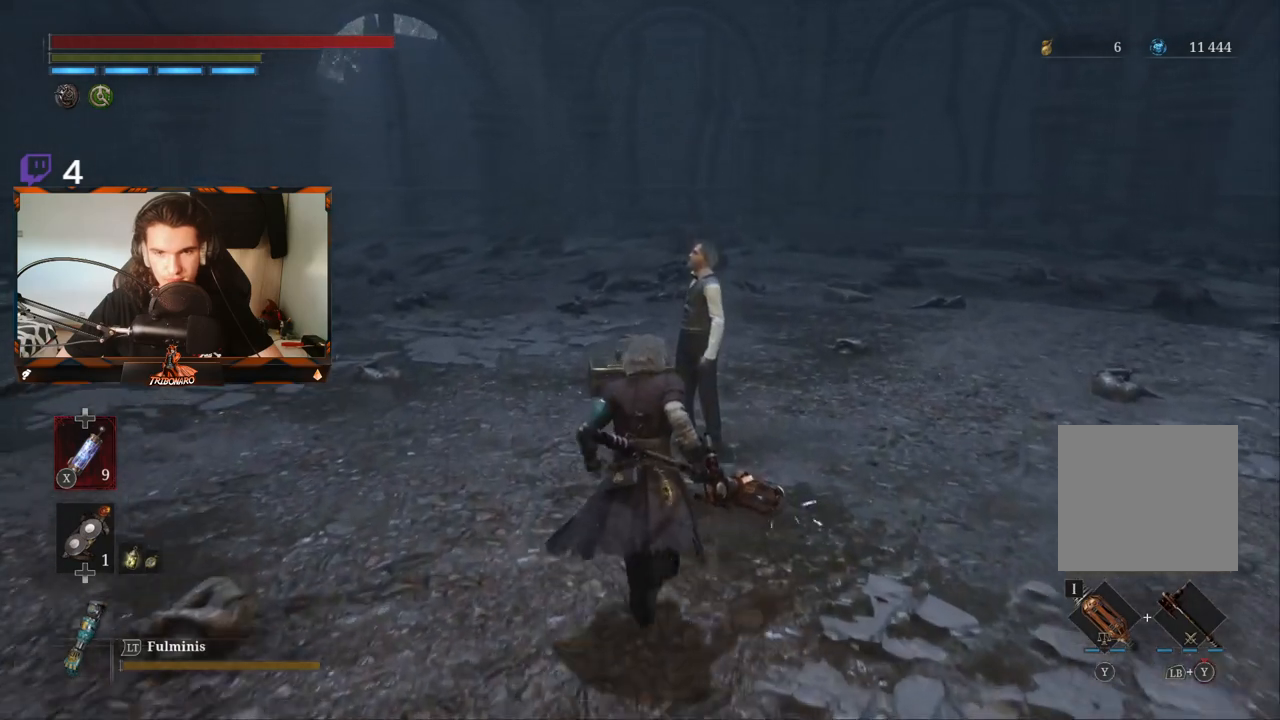
{"buttons": [], "left_stick": "up", "right_stick": "center", "events": []}
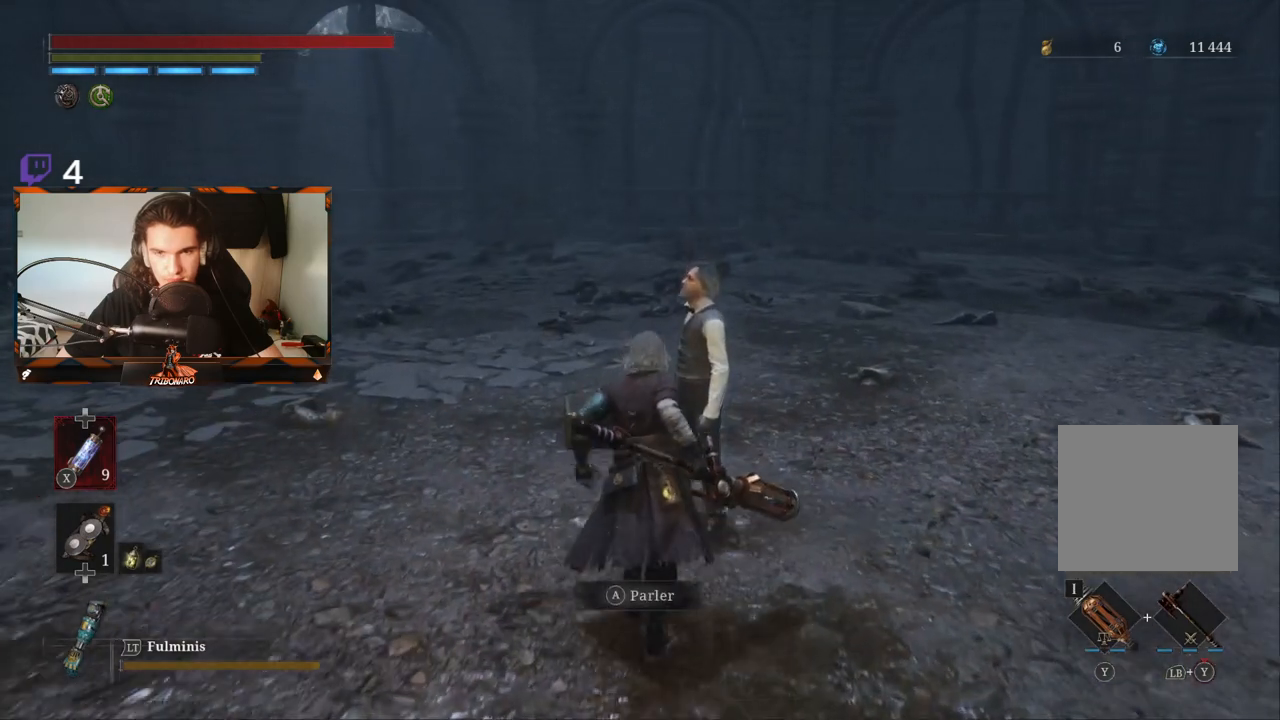
{"buttons": [], "left_stick": "up", "right_stick": "center", "events": [[150, "A", "down"], [367, "A", "up"]]}
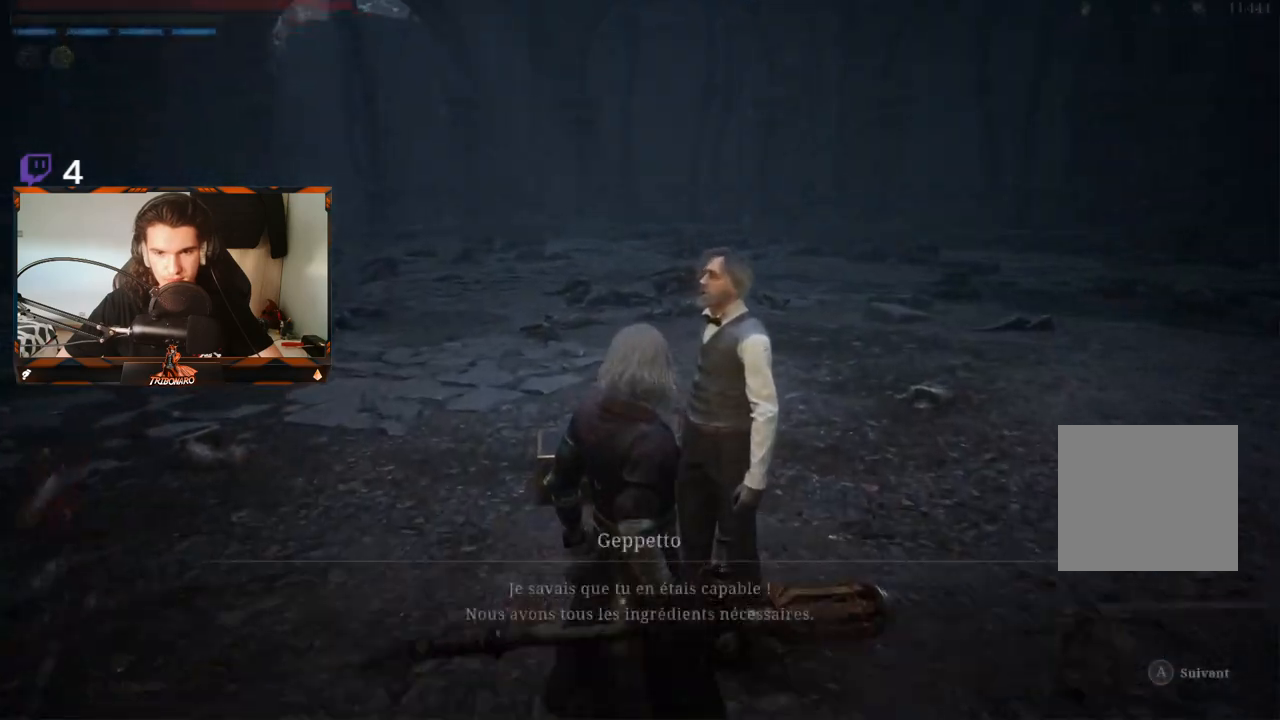
{"buttons": [], "left_stick": "center", "right_stick": "center", "events": [[267, "left_stick", "center"]]}
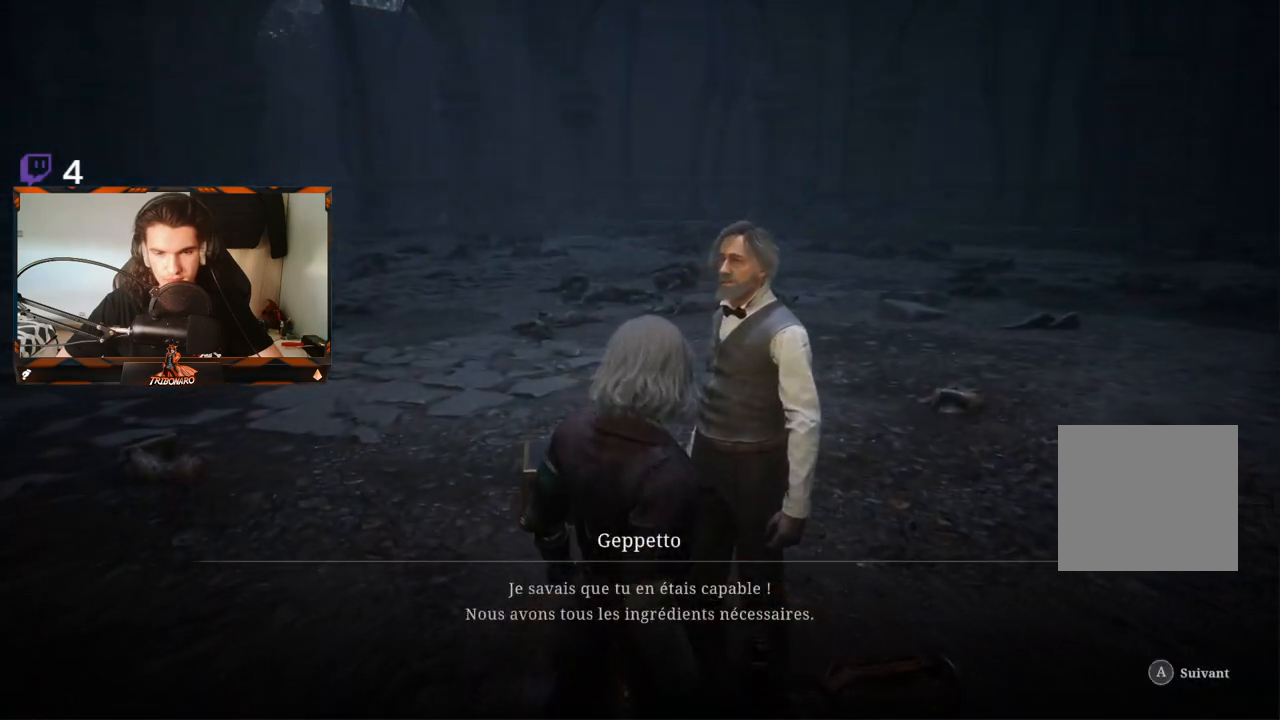
{"buttons": [], "left_stick": "center", "right_stick": "center", "events": []}
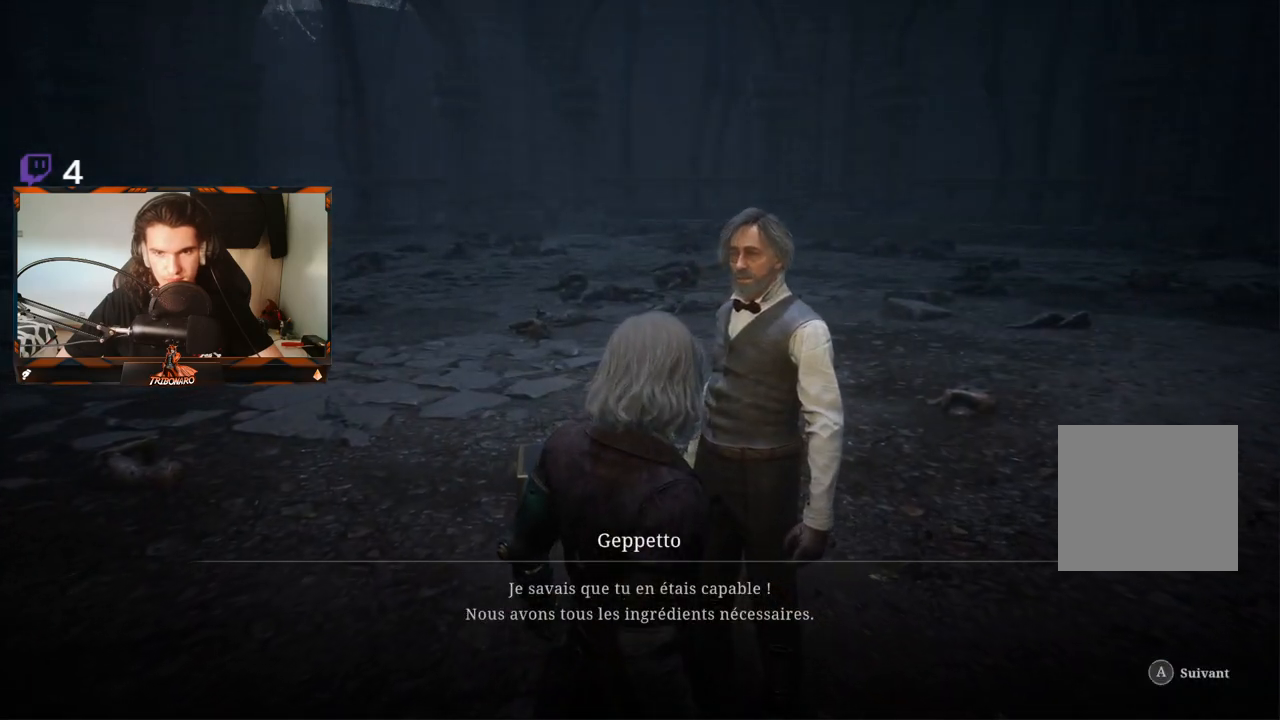
{"buttons": [], "left_stick": "center", "right_stick": "up-left", "events": [[117, "right_stick", "up-left"]]}
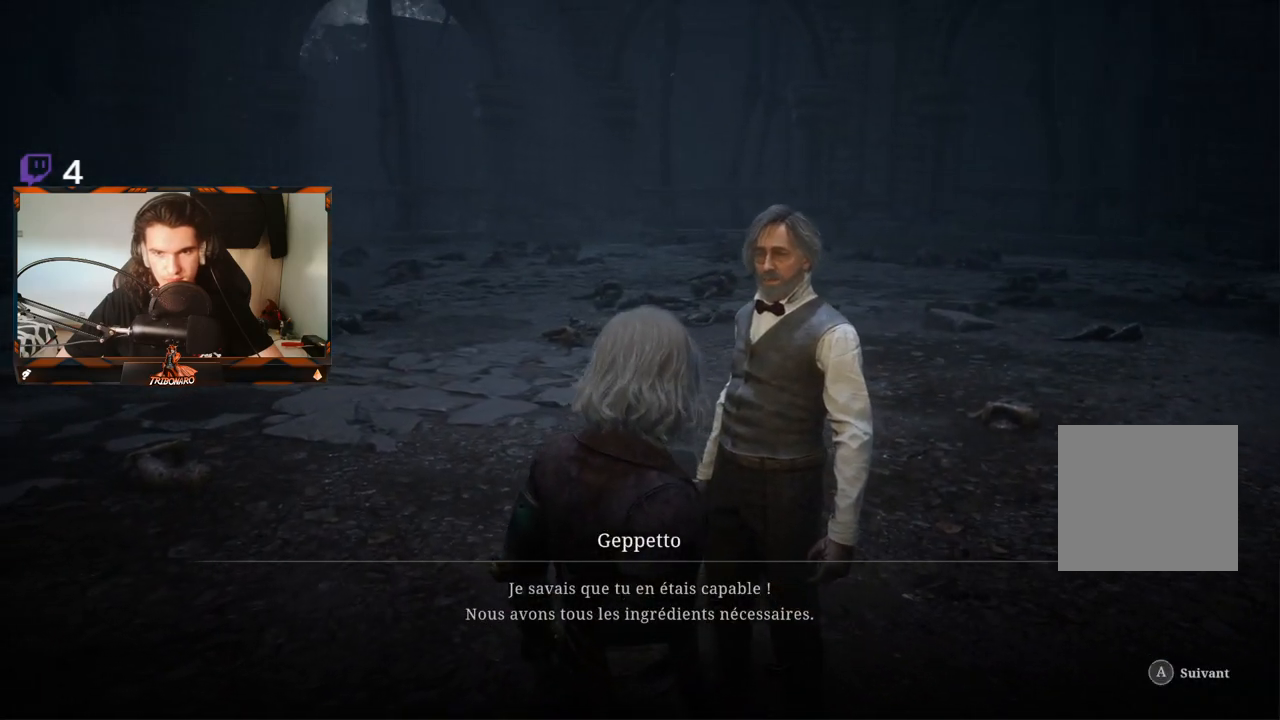
{"buttons": [], "left_stick": "center", "right_stick": "up-left", "events": []}